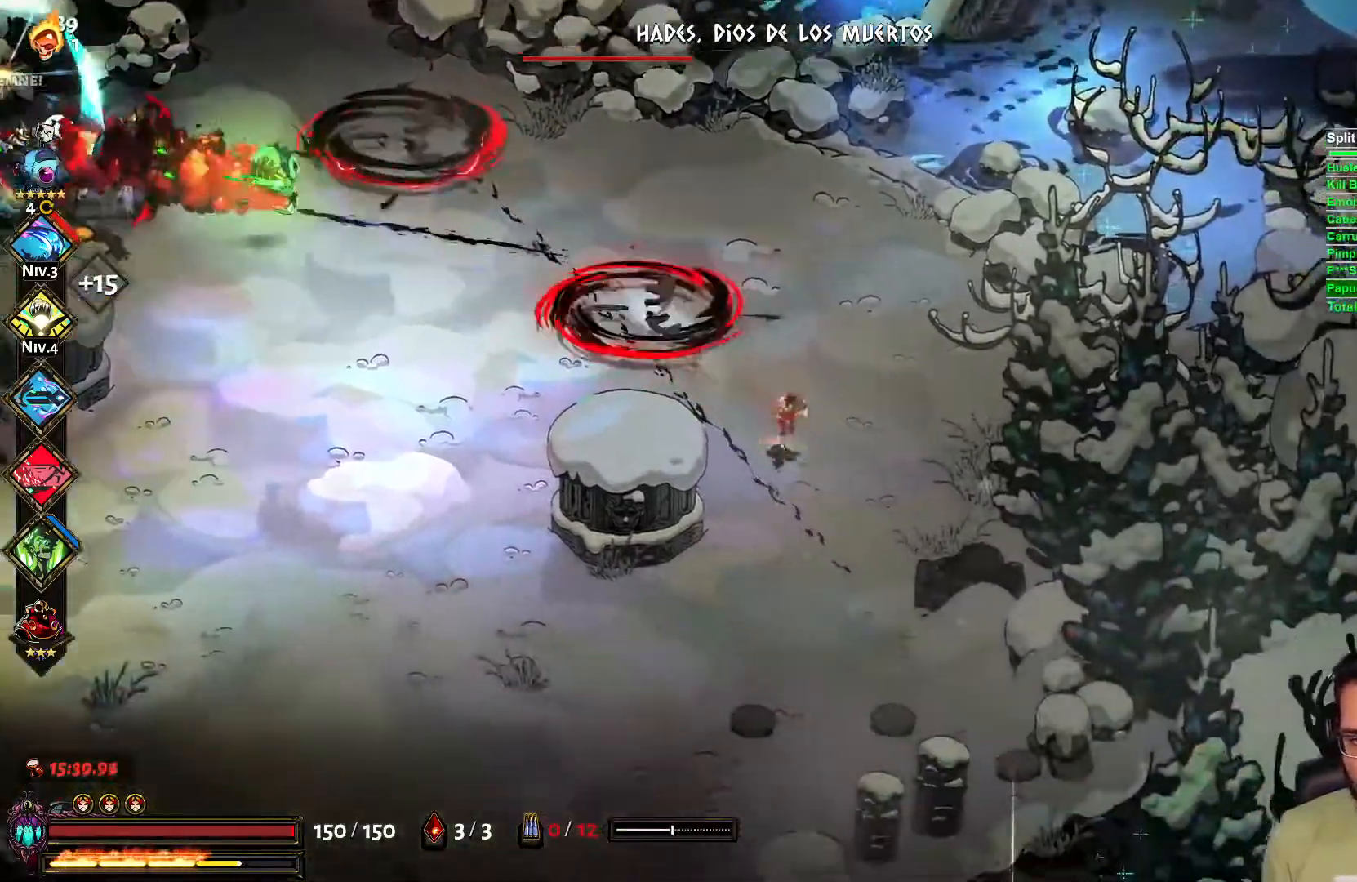
Gameplay with a controller (Xbox layout); each line is a JSON object with the inputs held at the frame after it. "events" lists button and stick changes between this image and that frame as [ms after this image, input, new state], when the widget could be followed in between.
{"buttons": [], "left_stick": "left", "right_stick": "center", "events": [[183, "left_stick", "down"], [317, "left_stick", "down-left"], [483, "left_stick", "left"]]}
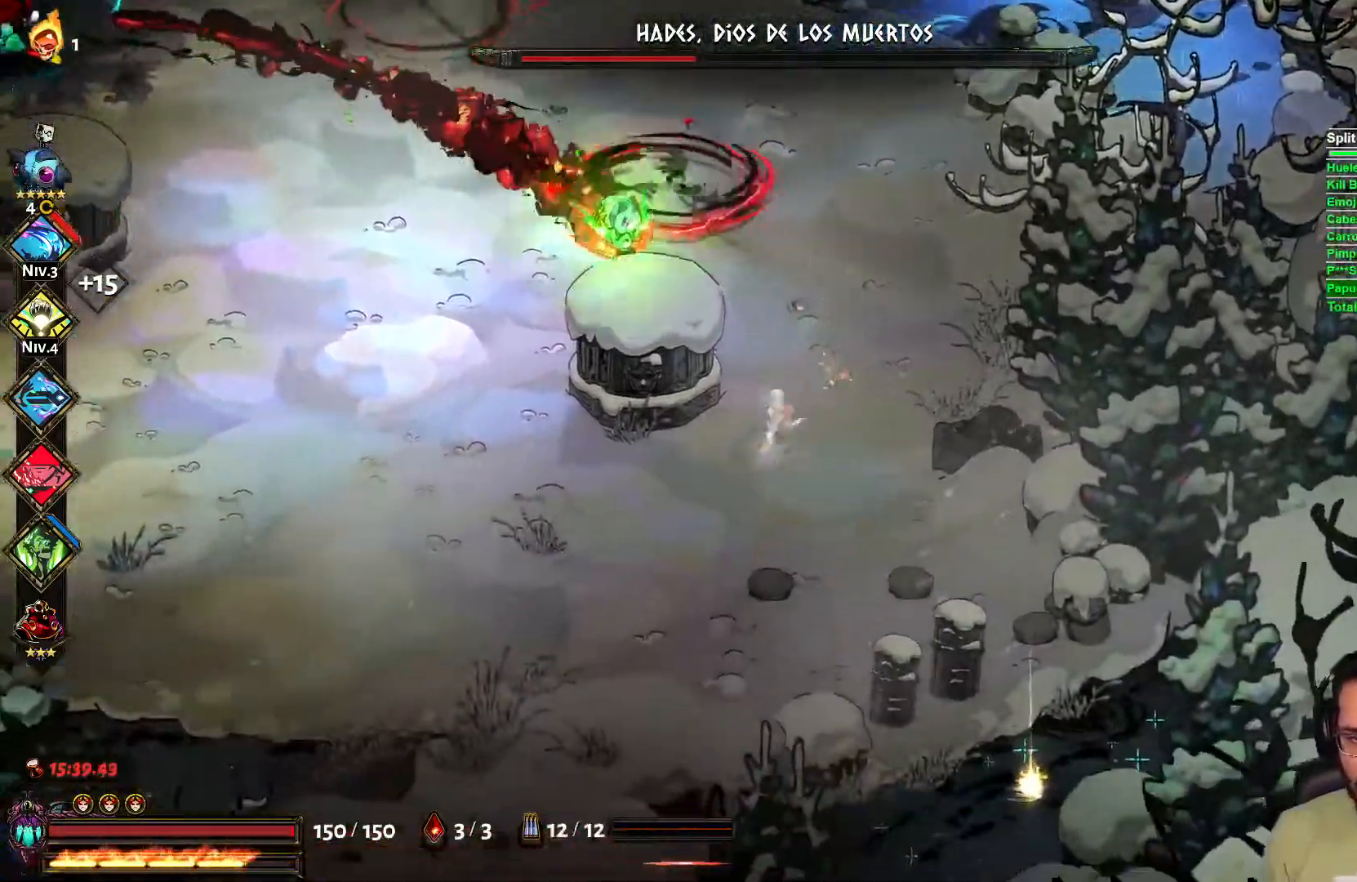
{"buttons": [], "left_stick": "right", "right_stick": "center", "events": [[233, "left_stick", "center"], [450, "left_stick", "down-right"], [500, "left_stick", "right"]]}
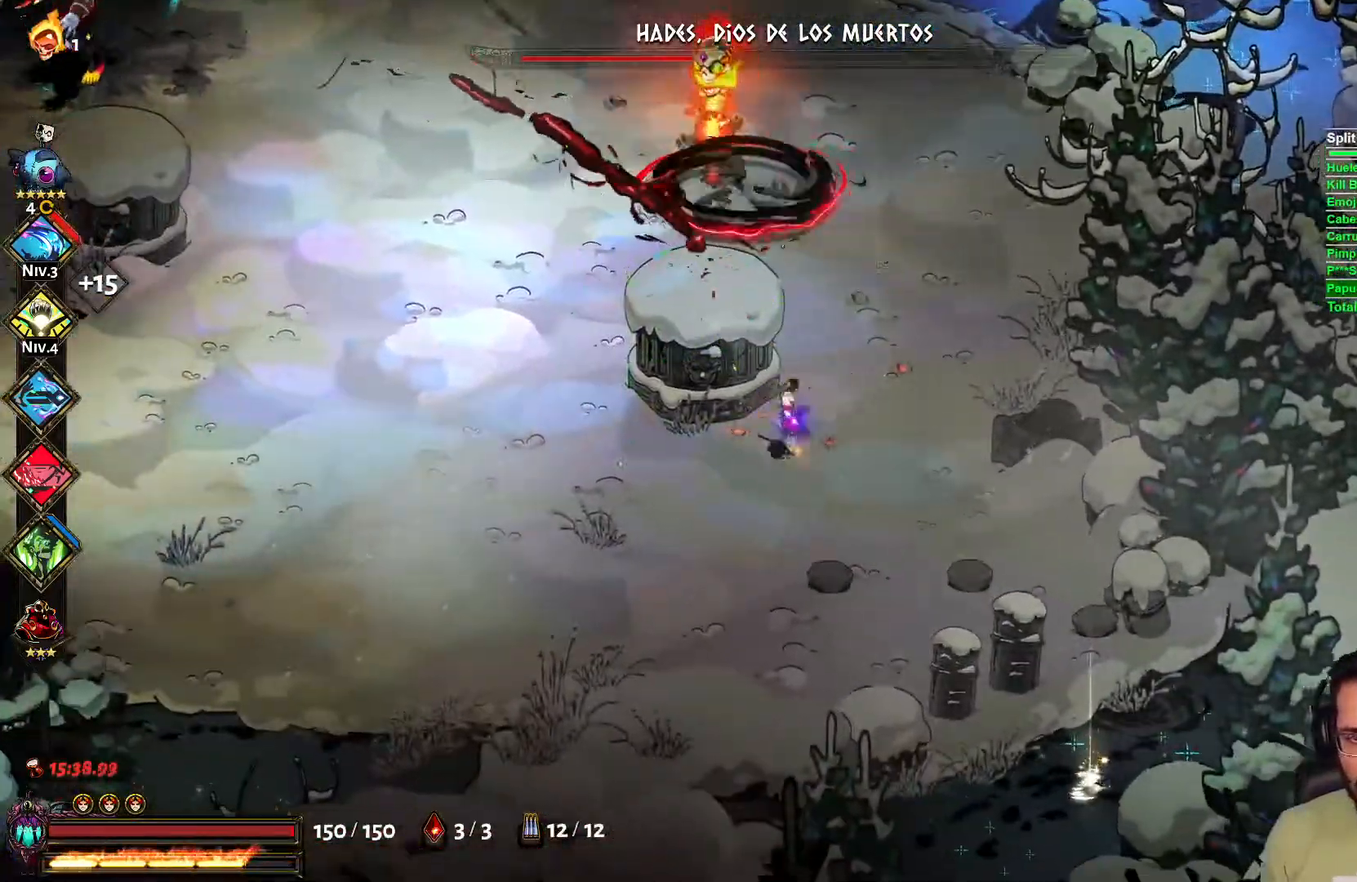
{"buttons": [], "left_stick": "up", "right_stick": "center", "events": [[367, "left_stick", "up-right"], [467, "left_stick", "up"]]}
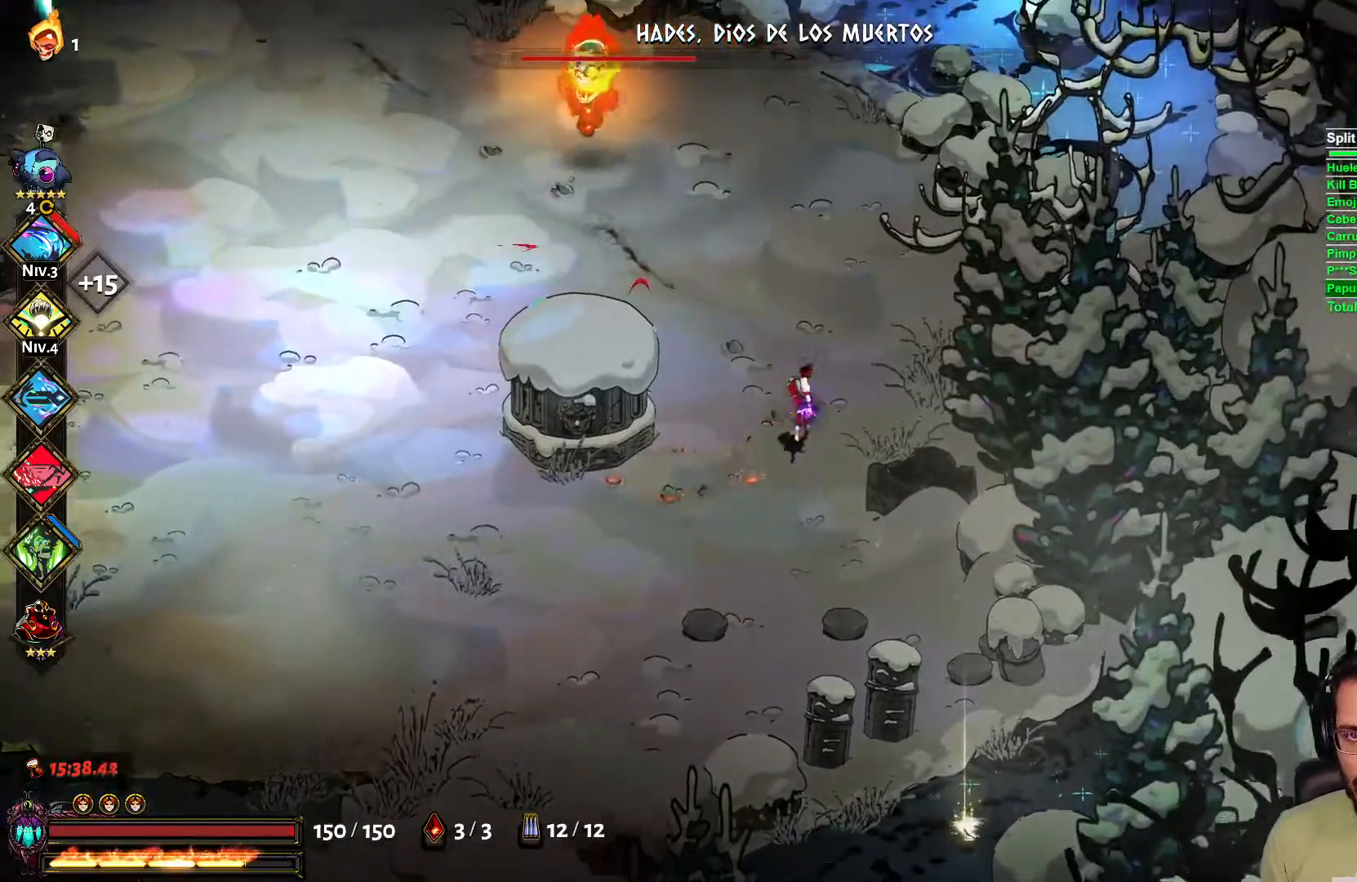
{"buttons": [], "left_stick": "down", "right_stick": "center", "events": [[133, "X", "down"], [250, "left_stick", "left"], [267, "X", "up"], [300, "left_stick", "down"]]}
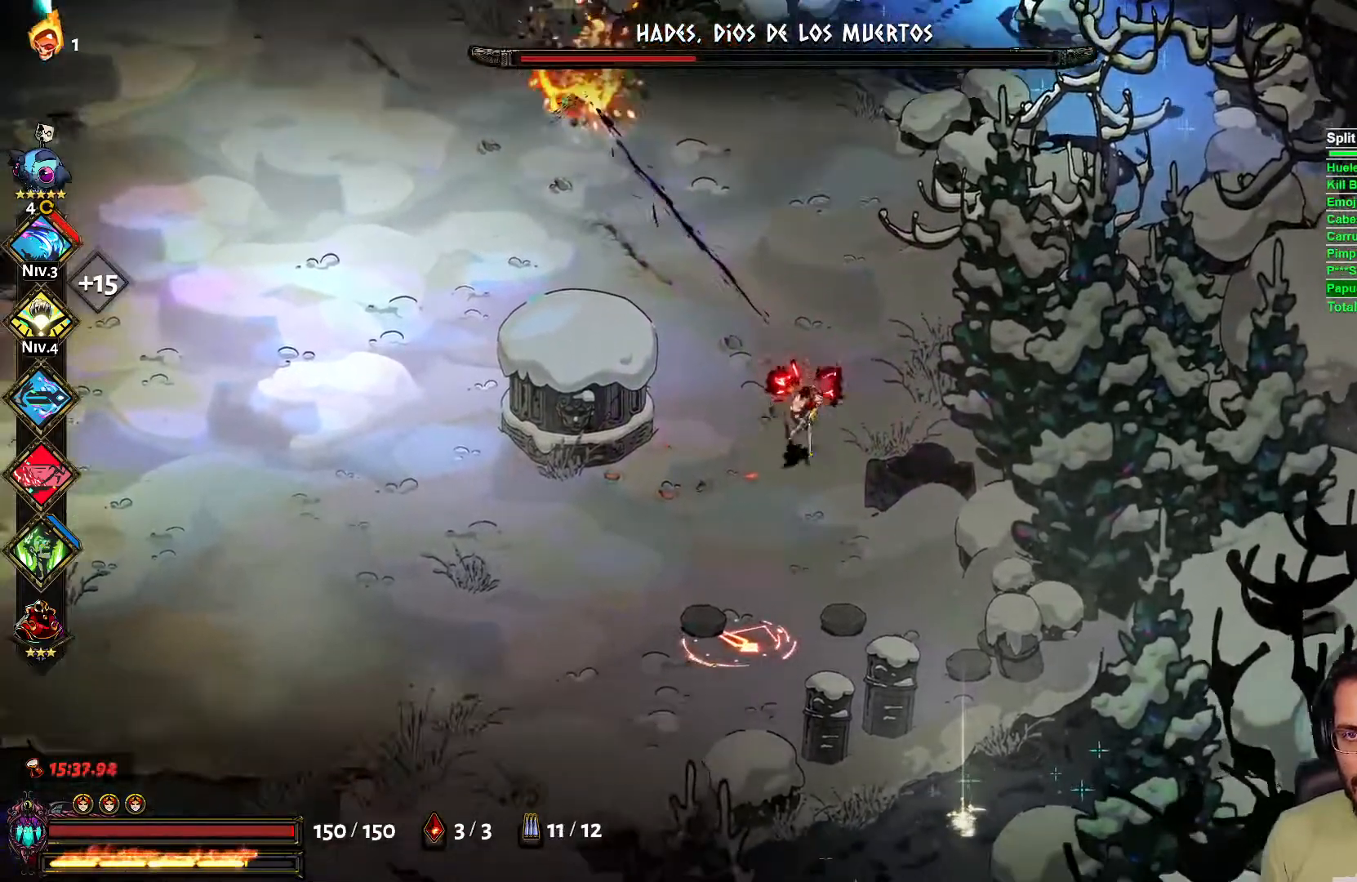
{"buttons": [], "left_stick": "right", "right_stick": "center", "events": [[17, "A", "down"], [100, "left_stick", "down-right"], [167, "A", "up"], [367, "left_stick", "right"]]}
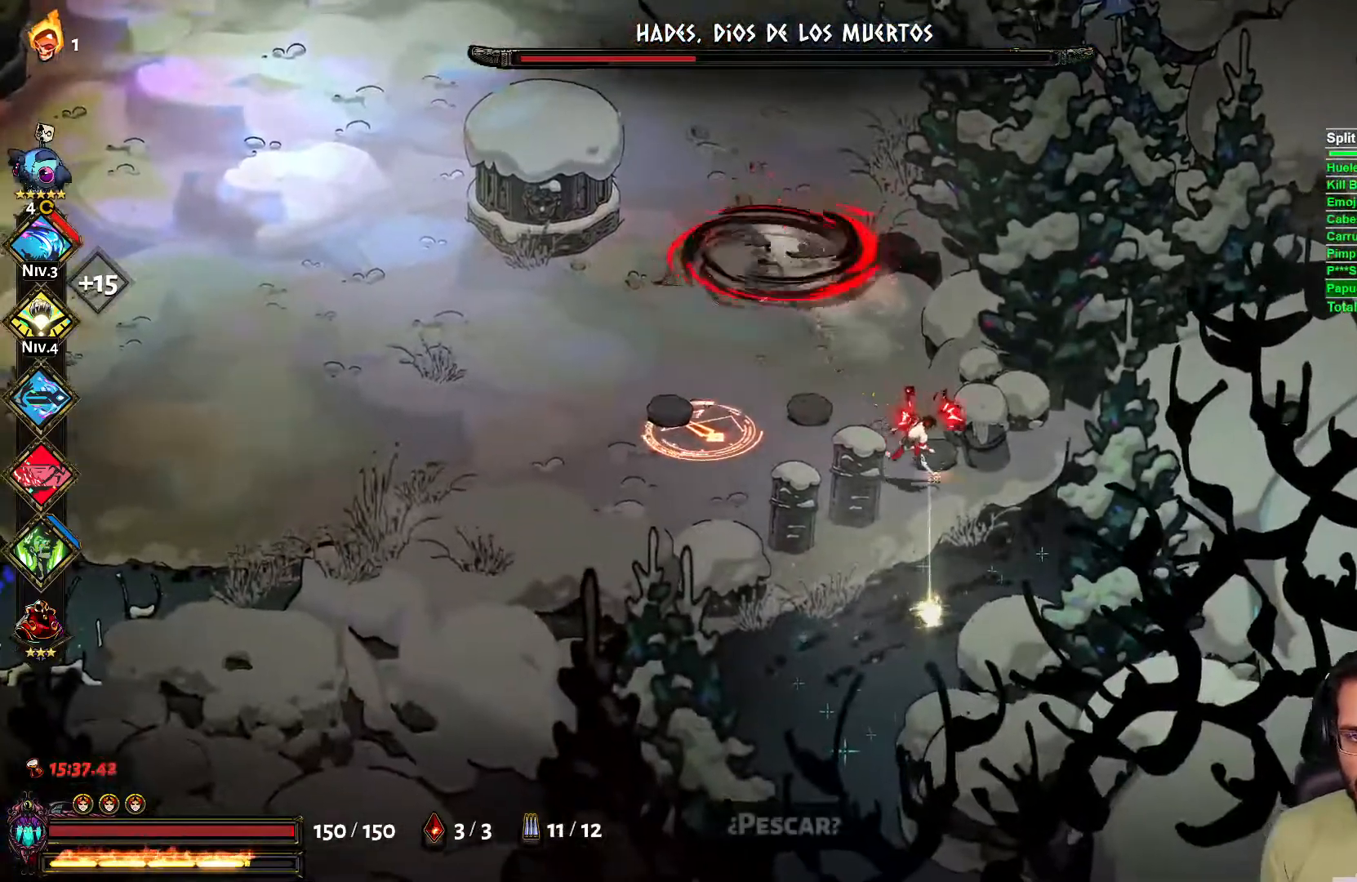
{"buttons": [], "left_stick": "up-left", "right_stick": "center", "events": [[33, "R3", "down"], [133, "R3", "up"], [133, "right_stick", "up-left"], [167, "left_stick", "center"], [200, "right_stick", "center"], [483, "left_stick", "up-left"]]}
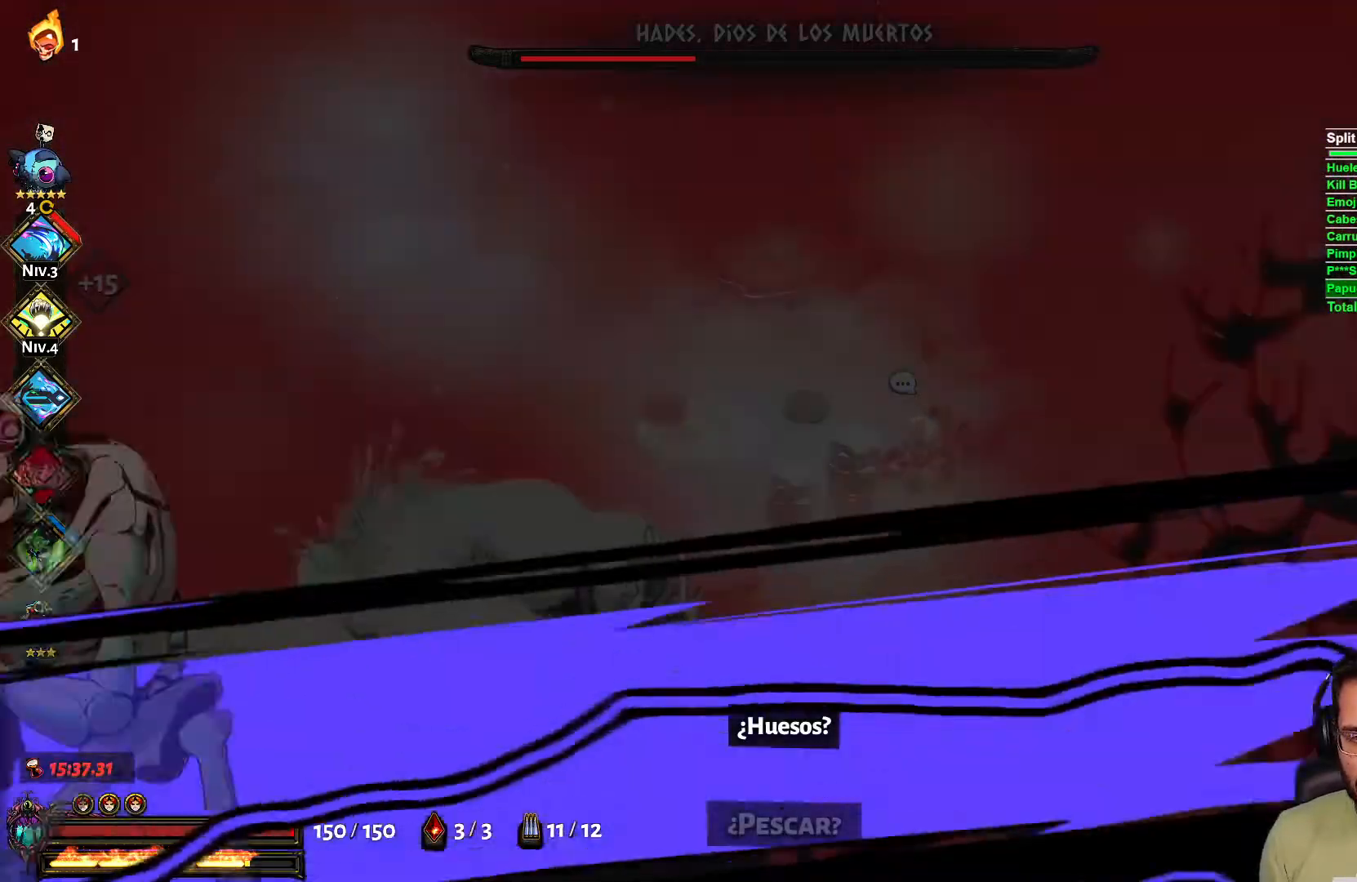
{"buttons": [], "left_stick": "left", "right_stick": "center", "events": [[33, "A", "down"], [133, "A", "up"], [150, "L2", "down"], [217, "A", "down"], [233, "L2", "up"], [317, "A", "up"], [317, "left_stick", "left"], [433, "A", "down"], [483, "A", "up"]]}
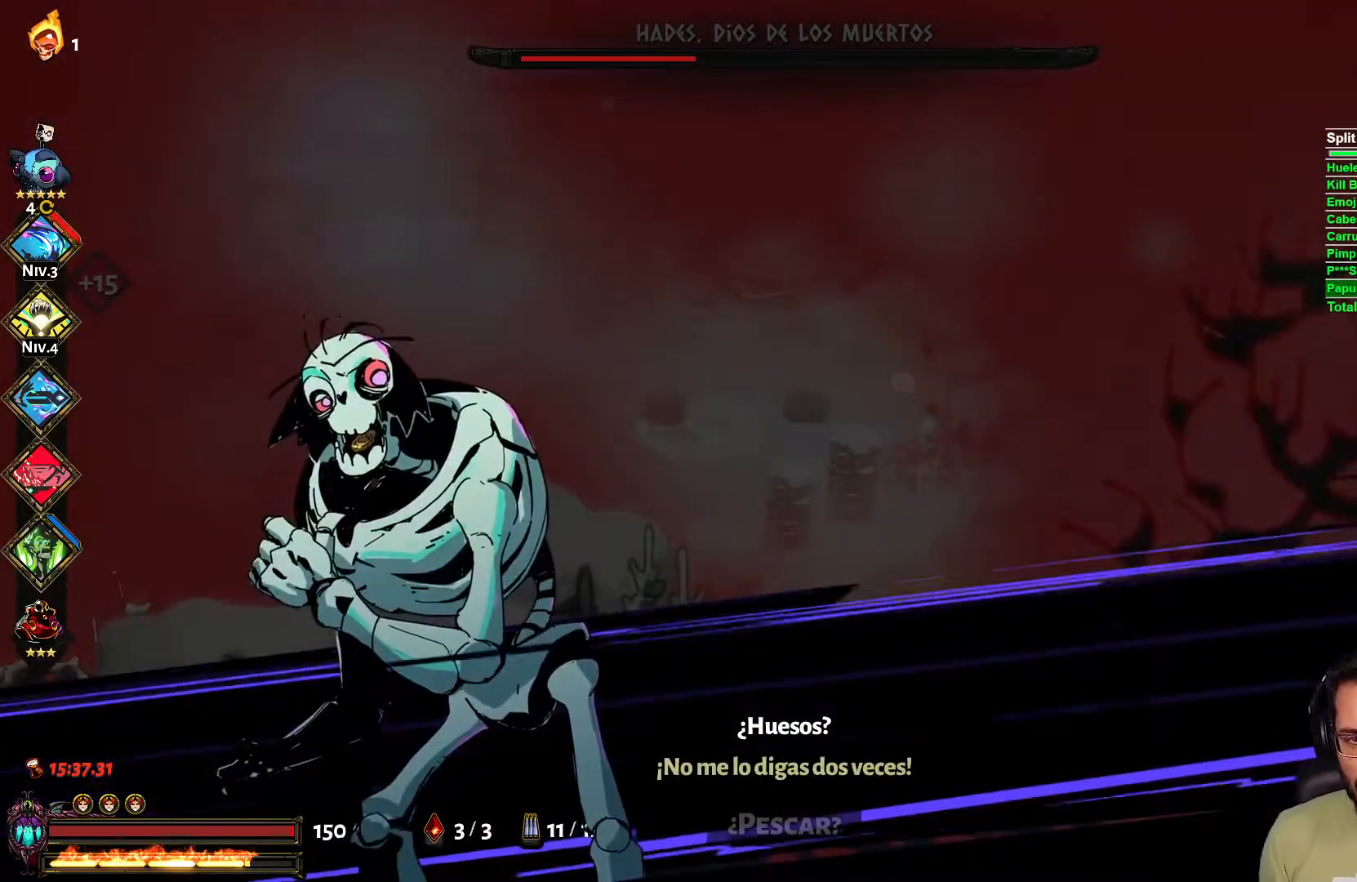
{"buttons": ["A"], "left_stick": "left", "right_stick": "center", "events": [[450, "A", "down"]]}
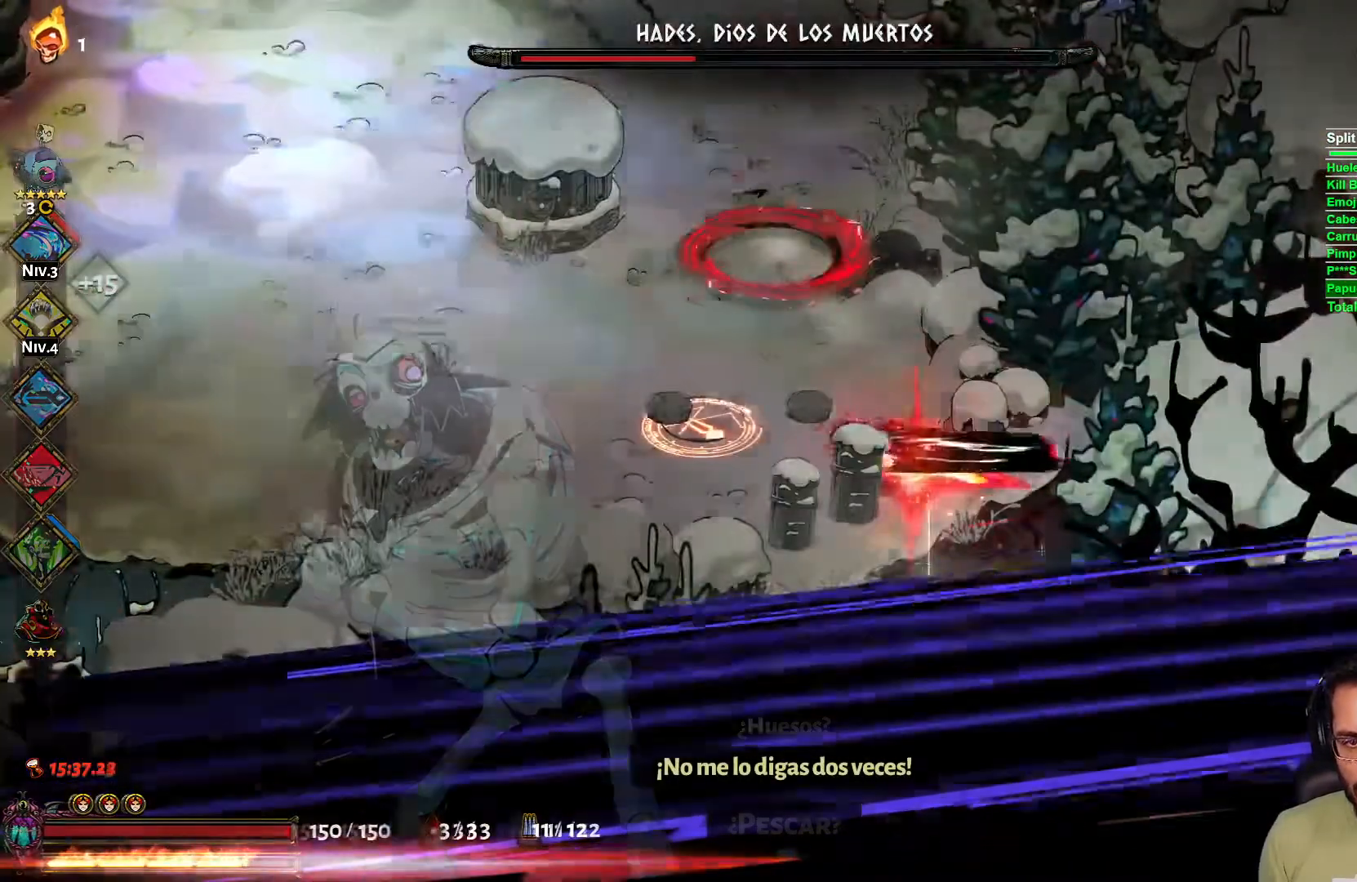
{"buttons": [], "left_stick": "left", "right_stick": "center", "events": [[100, "A", "up"], [283, "A", "down"], [400, "A", "up"]]}
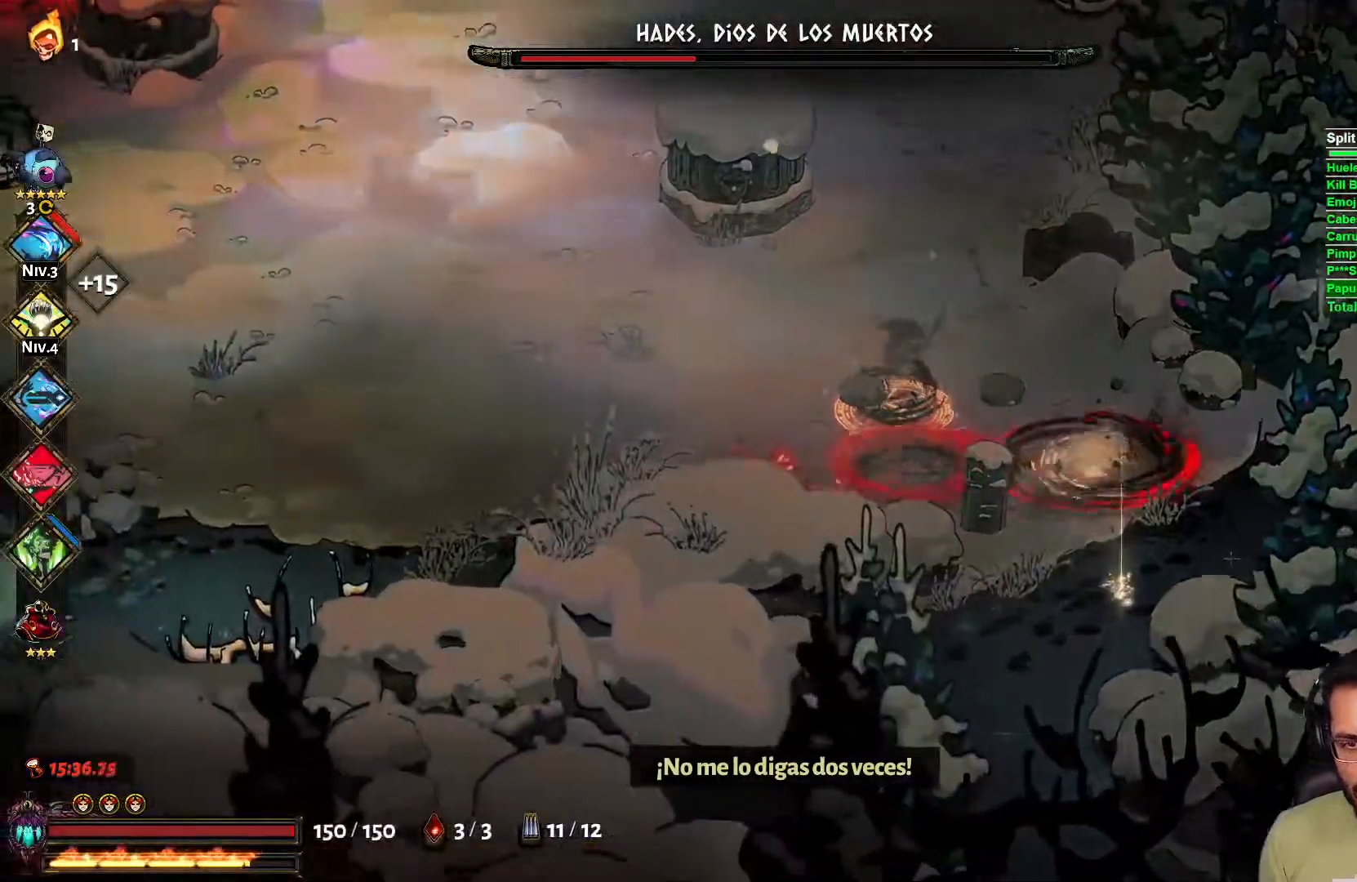
{"buttons": ["A"], "left_stick": "left", "right_stick": "center", "events": [[233, "X", "down"], [300, "L2", "down"], [350, "X", "up"], [383, "L2", "up"], [433, "A", "down"]]}
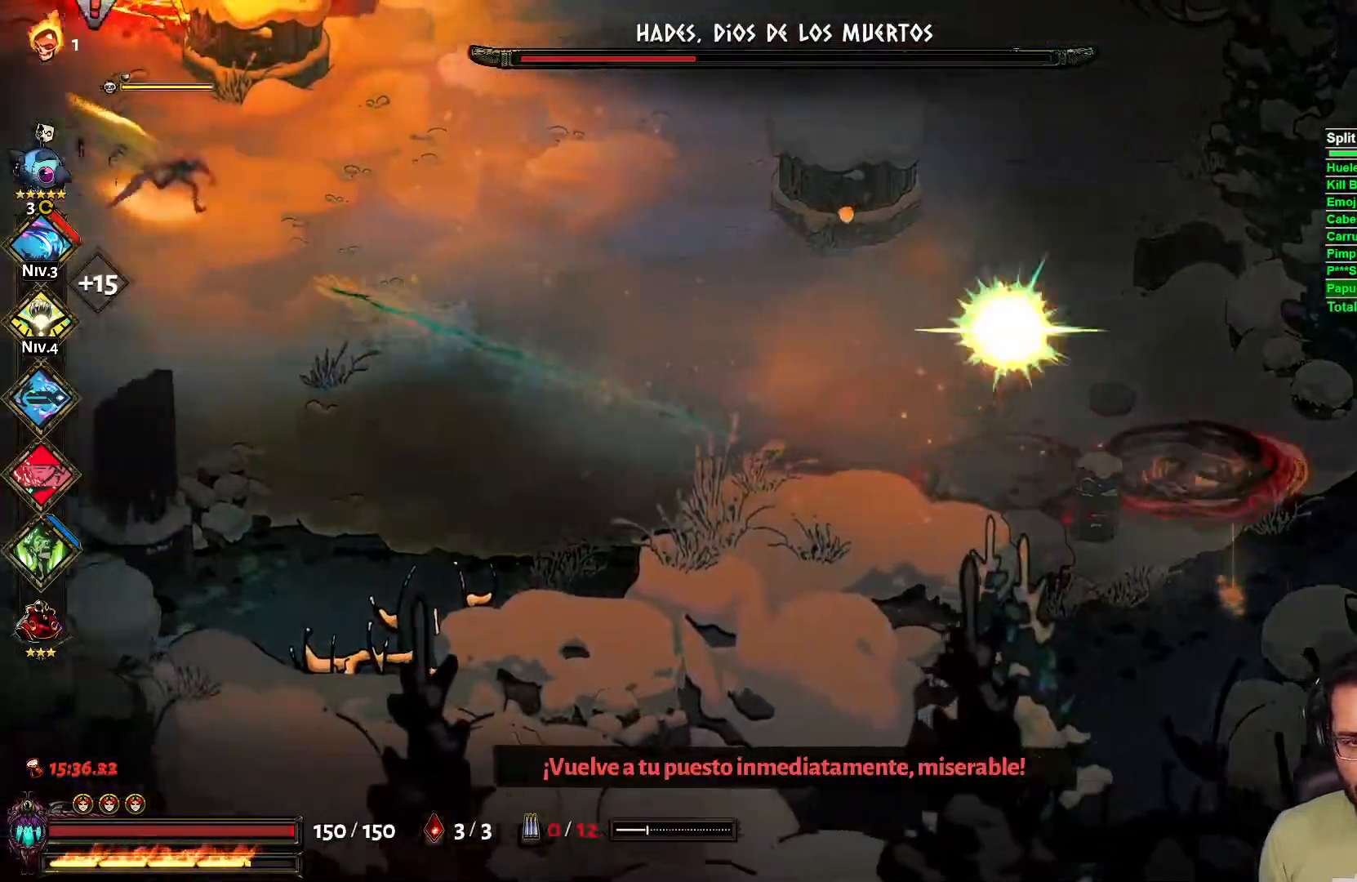
{"buttons": [], "left_stick": "left", "right_stick": "center", "events": [[50, "A", "up"]]}
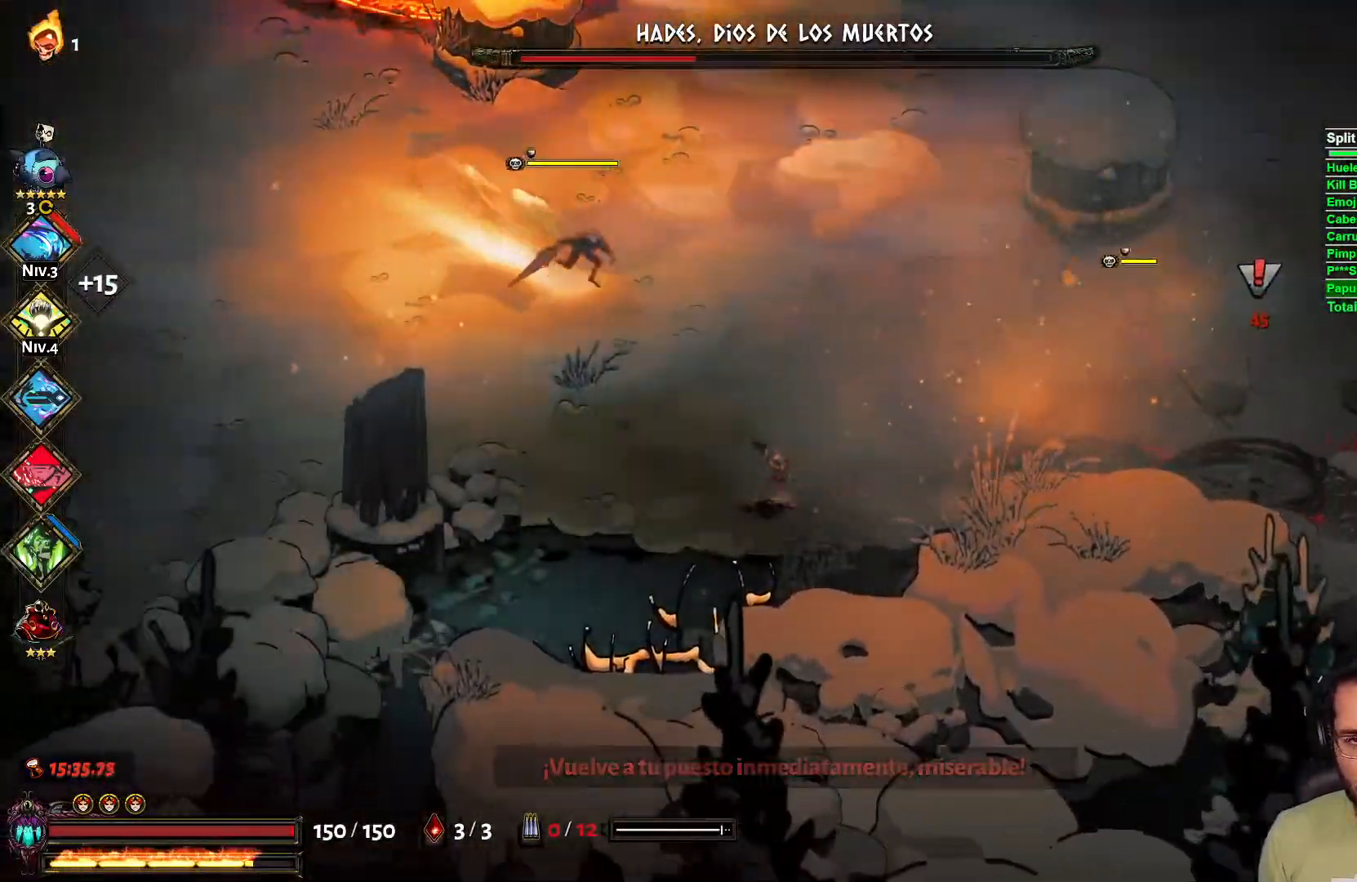
{"buttons": [], "left_stick": "left", "right_stick": "center", "events": [[117, "X", "down"], [183, "L2", "down"], [217, "X", "up"], [267, "L2", "up"], [300, "A", "down"], [467, "A", "up"]]}
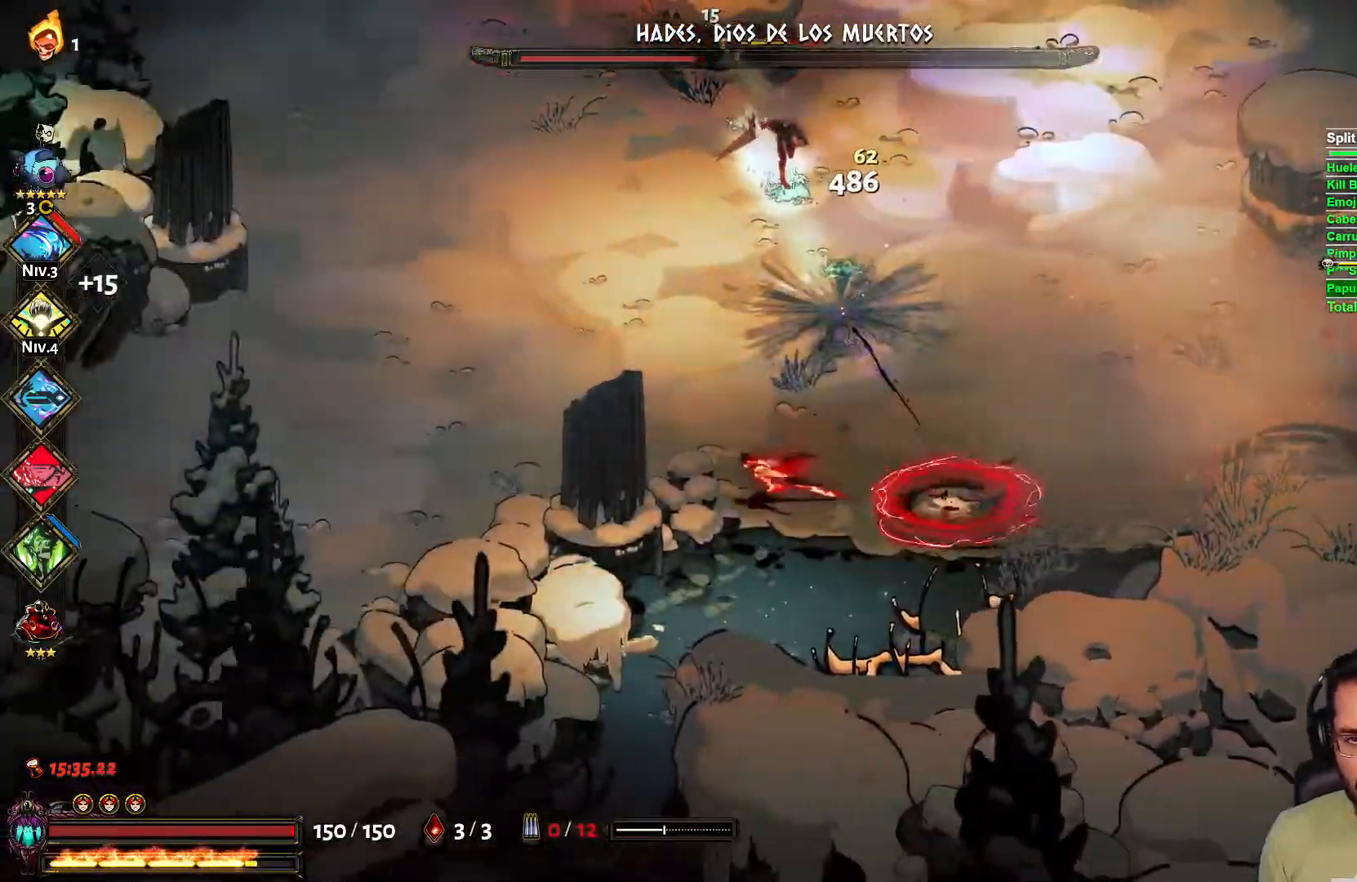
{"buttons": ["X", "L2"], "left_stick": "up-right", "right_stick": "center", "events": [[400, "X", "down"], [417, "left_stick", "up-right"], [467, "L2", "down"]]}
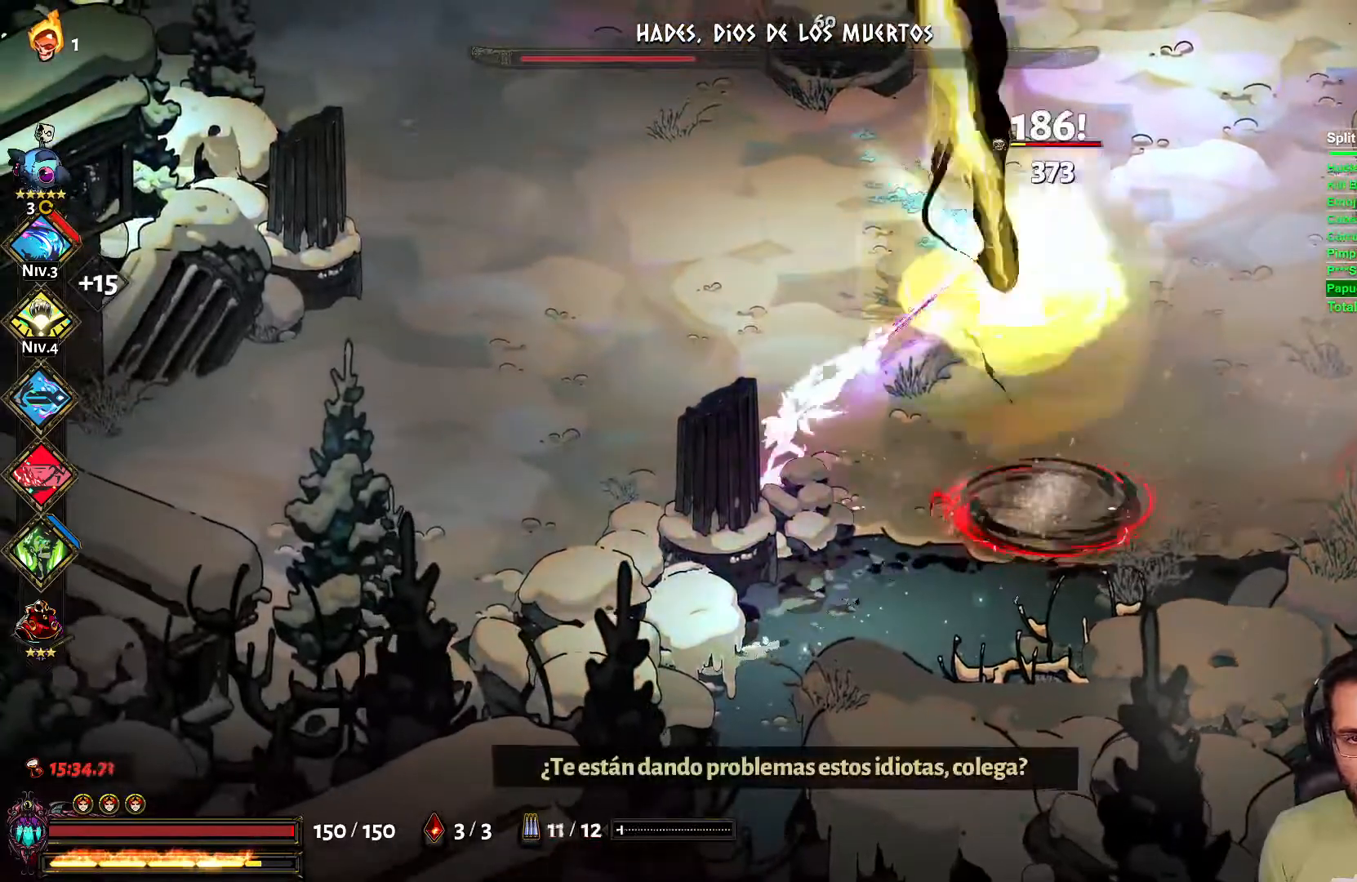
{"buttons": [], "left_stick": "up-right", "right_stick": "center", "events": [[17, "X", "up"], [83, "L2", "up"], [150, "left_stick", "left"], [417, "left_stick", "up-right"]]}
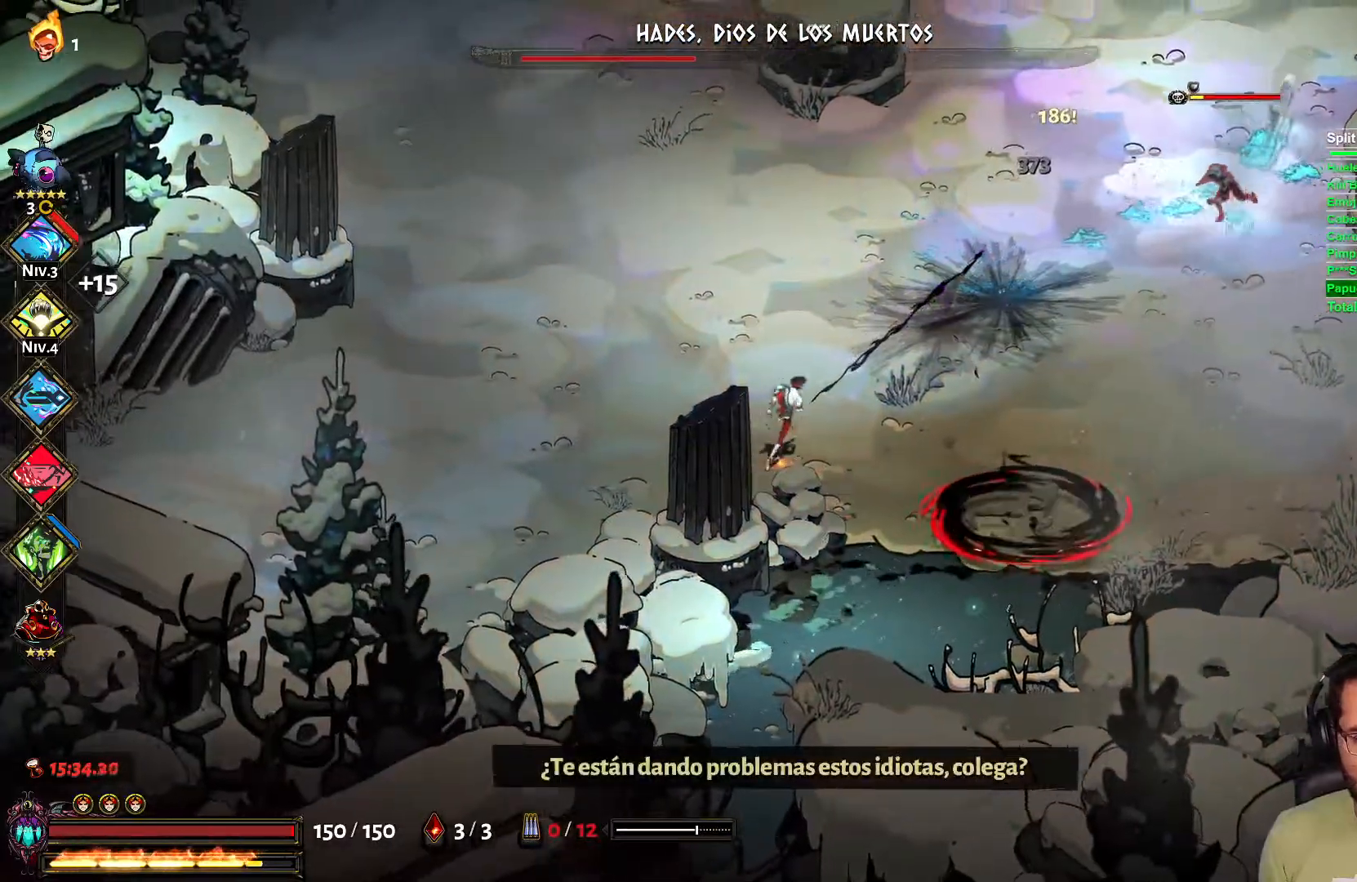
{"buttons": ["A"], "left_stick": "left", "right_stick": "center", "events": [[200, "X", "down"], [200, "left_stick", "right"], [267, "L2", "down"], [317, "X", "up"], [317, "left_stick", "left"], [350, "L2", "up"], [433, "A", "down"]]}
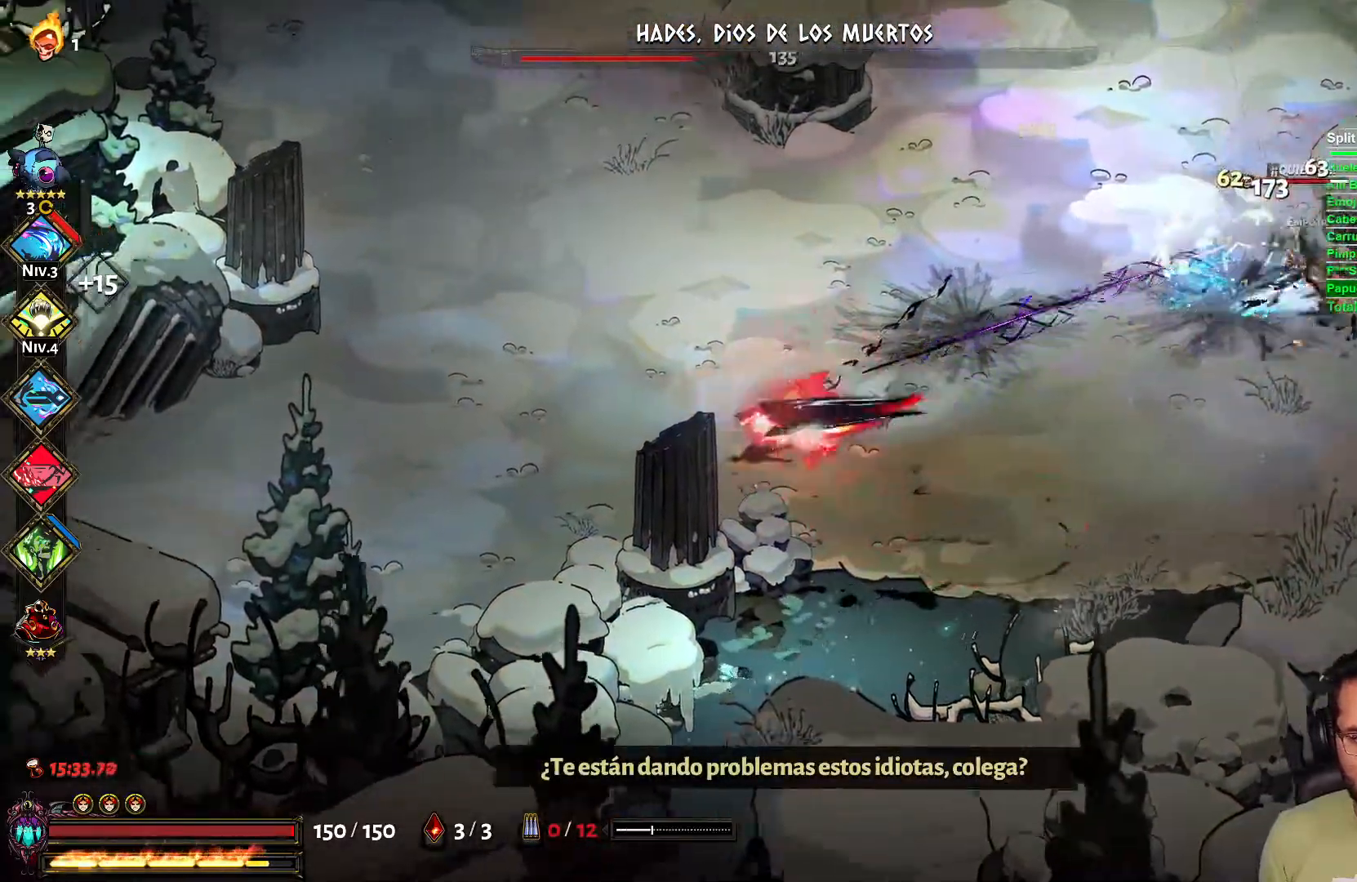
{"buttons": [], "left_stick": "right", "right_stick": "center", "events": [[50, "A", "up"], [167, "left_stick", "right"]]}
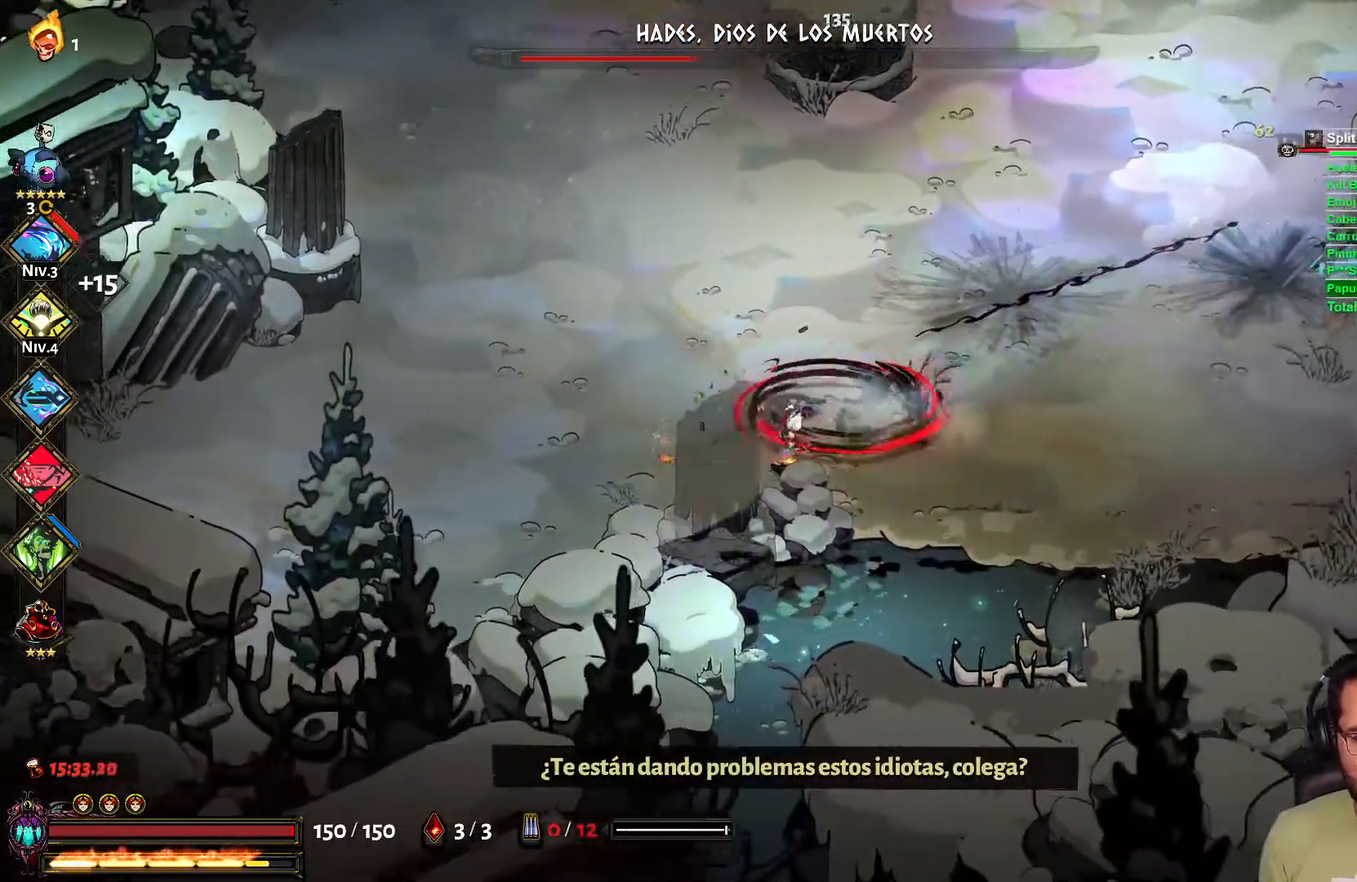
{"buttons": [], "left_stick": "right", "right_stick": "center", "events": [[17, "X", "down"], [117, "L2", "down"], [150, "X", "up"], [233, "L2", "up"], [267, "A", "down"], [400, "A", "up"]]}
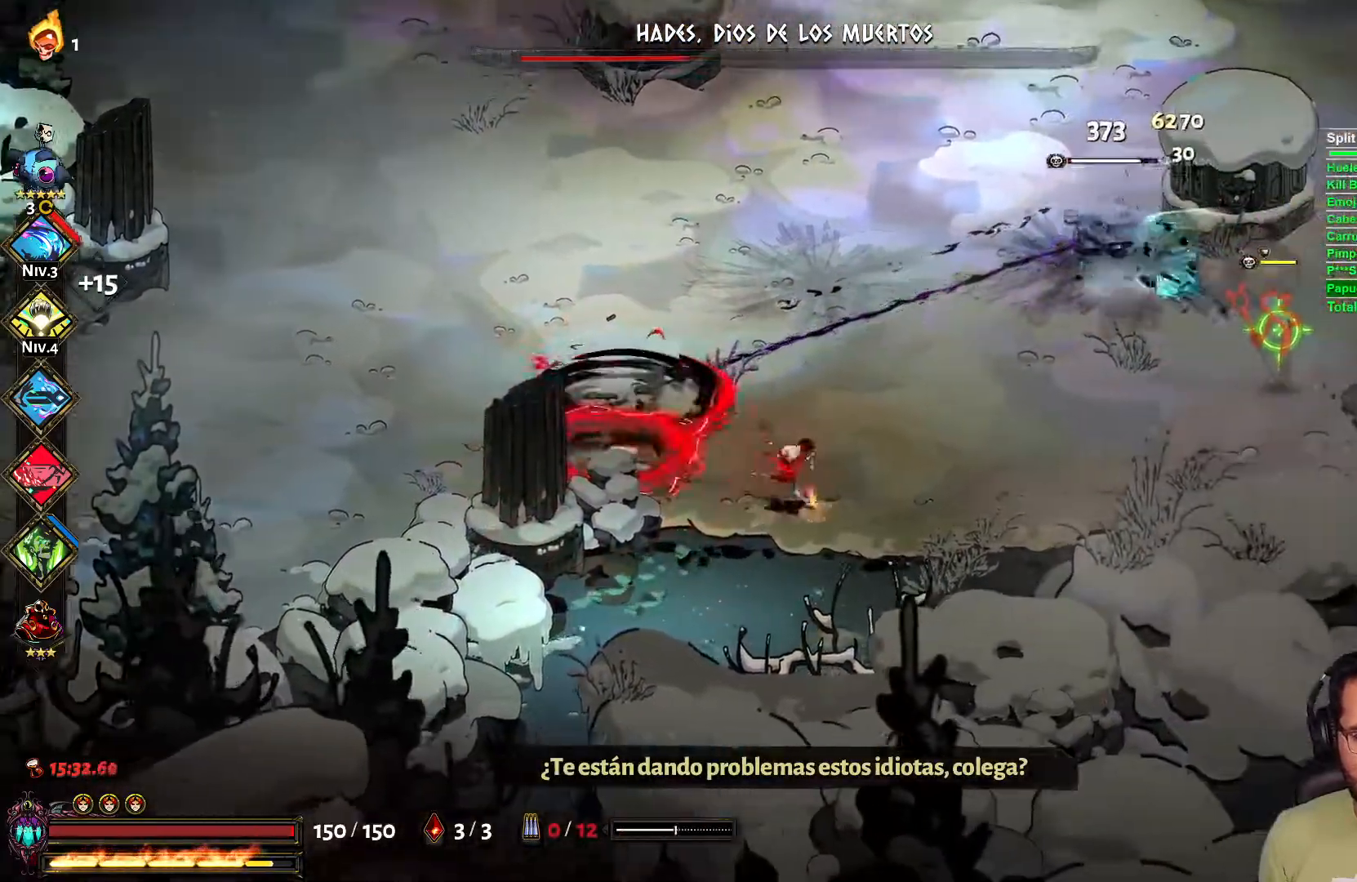
{"buttons": [], "left_stick": "down-left", "right_stick": "center", "events": [[333, "X", "down"], [367, "L2", "down"], [450, "X", "up"], [483, "L2", "up"], [500, "left_stick", "down-left"]]}
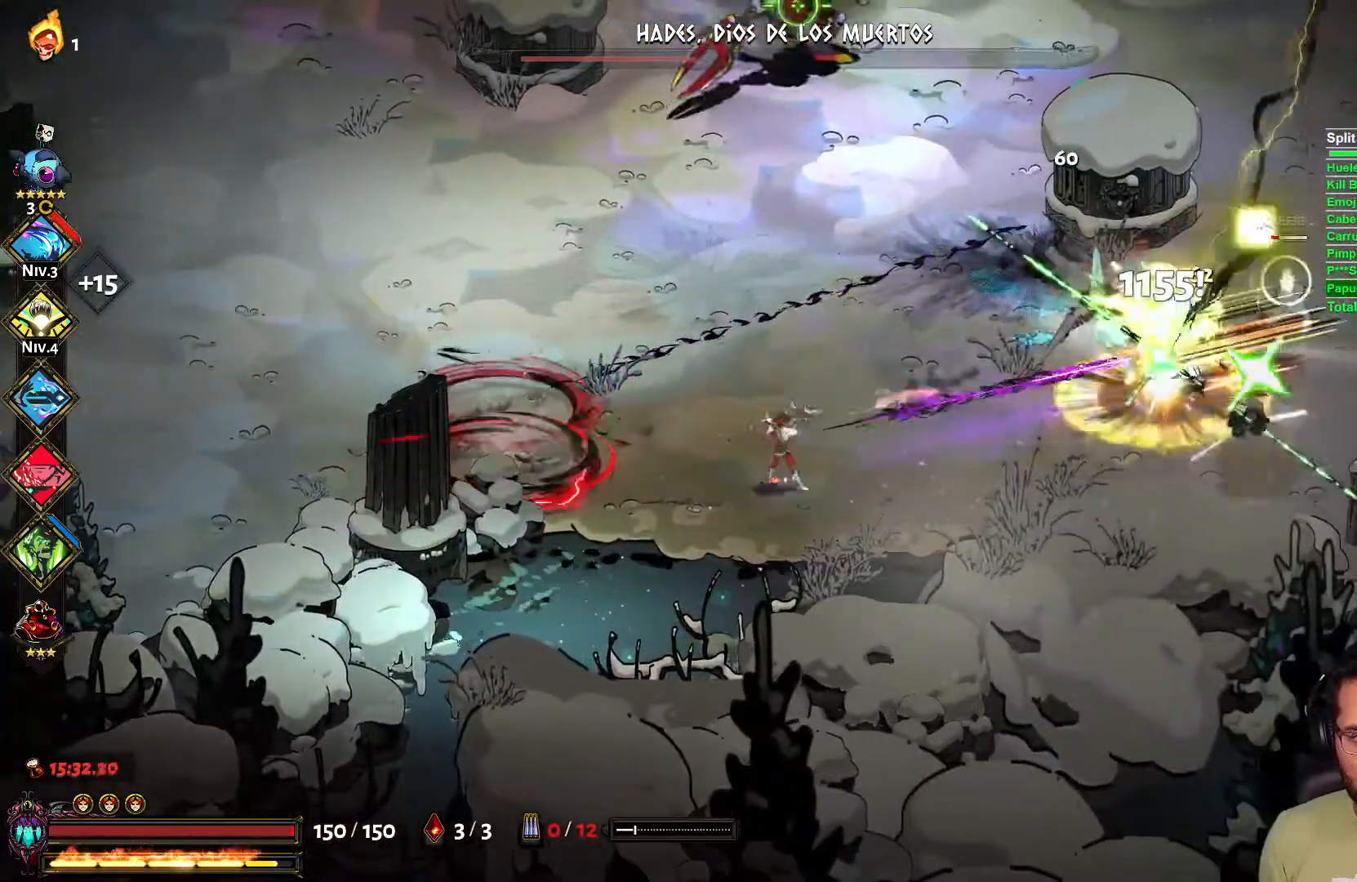
{"buttons": [], "left_stick": "down-left", "right_stick": "center", "events": []}
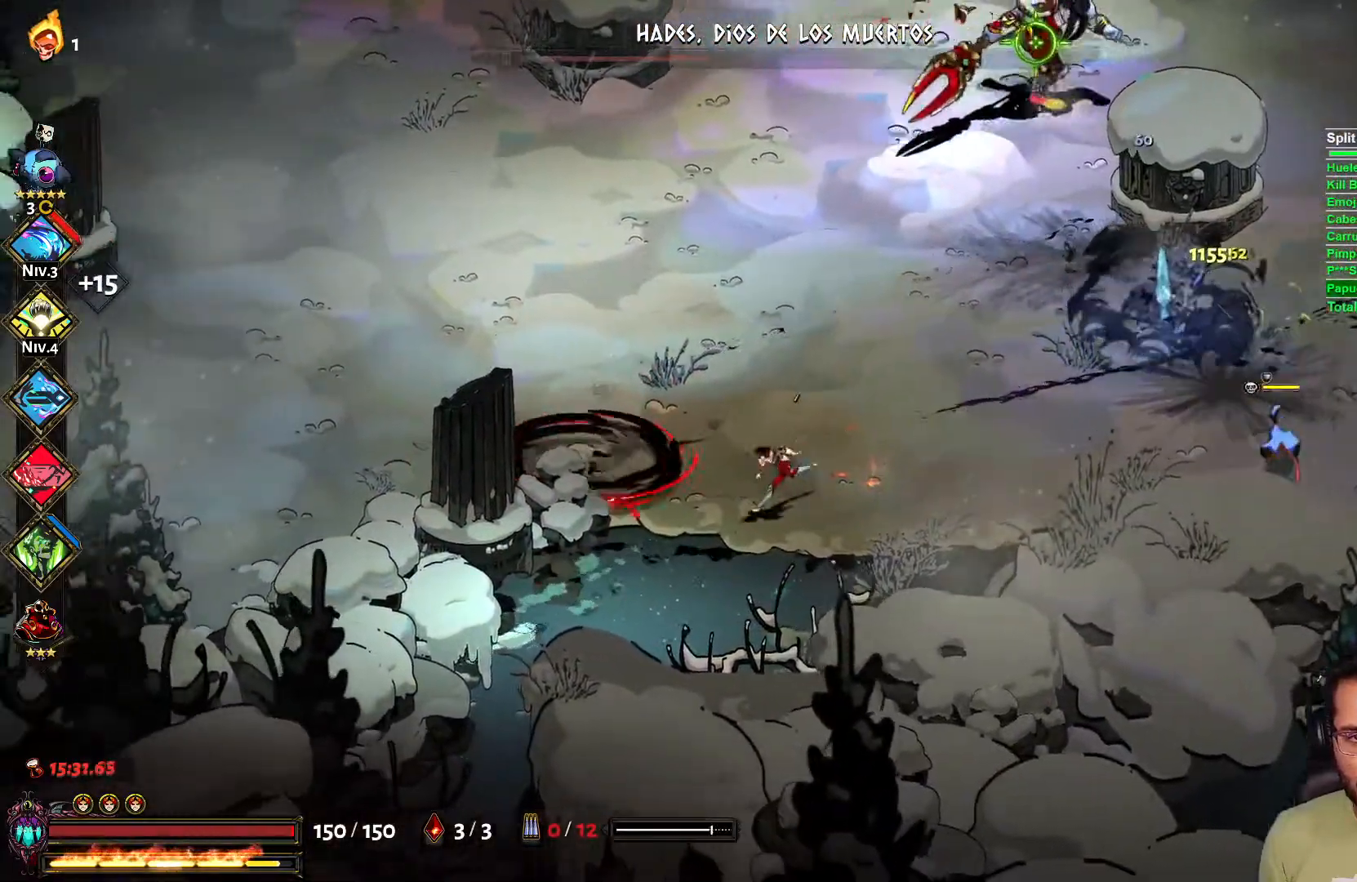
{"buttons": [], "left_stick": "left", "right_stick": "center", "events": [[83, "left_stick", "right"], [167, "X", "down"], [233, "L2", "down"], [283, "X", "up"], [367, "L2", "up"], [367, "left_stick", "up-left"], [467, "left_stick", "left"]]}
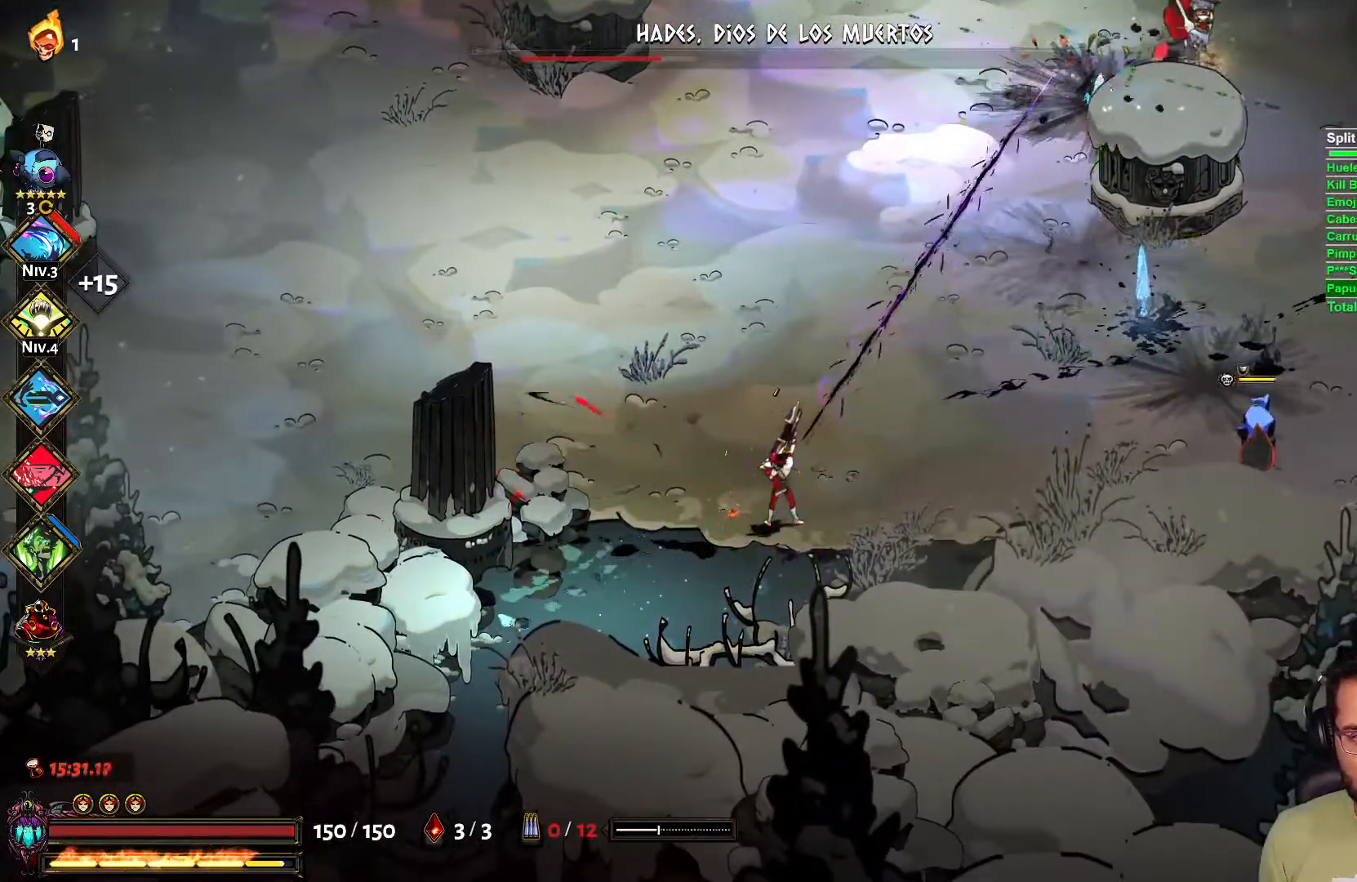
{"buttons": ["X"], "left_stick": "up-right", "right_stick": "center", "events": [[183, "left_stick", "up-left"], [317, "left_stick", "up-right"], [500, "X", "down"]]}
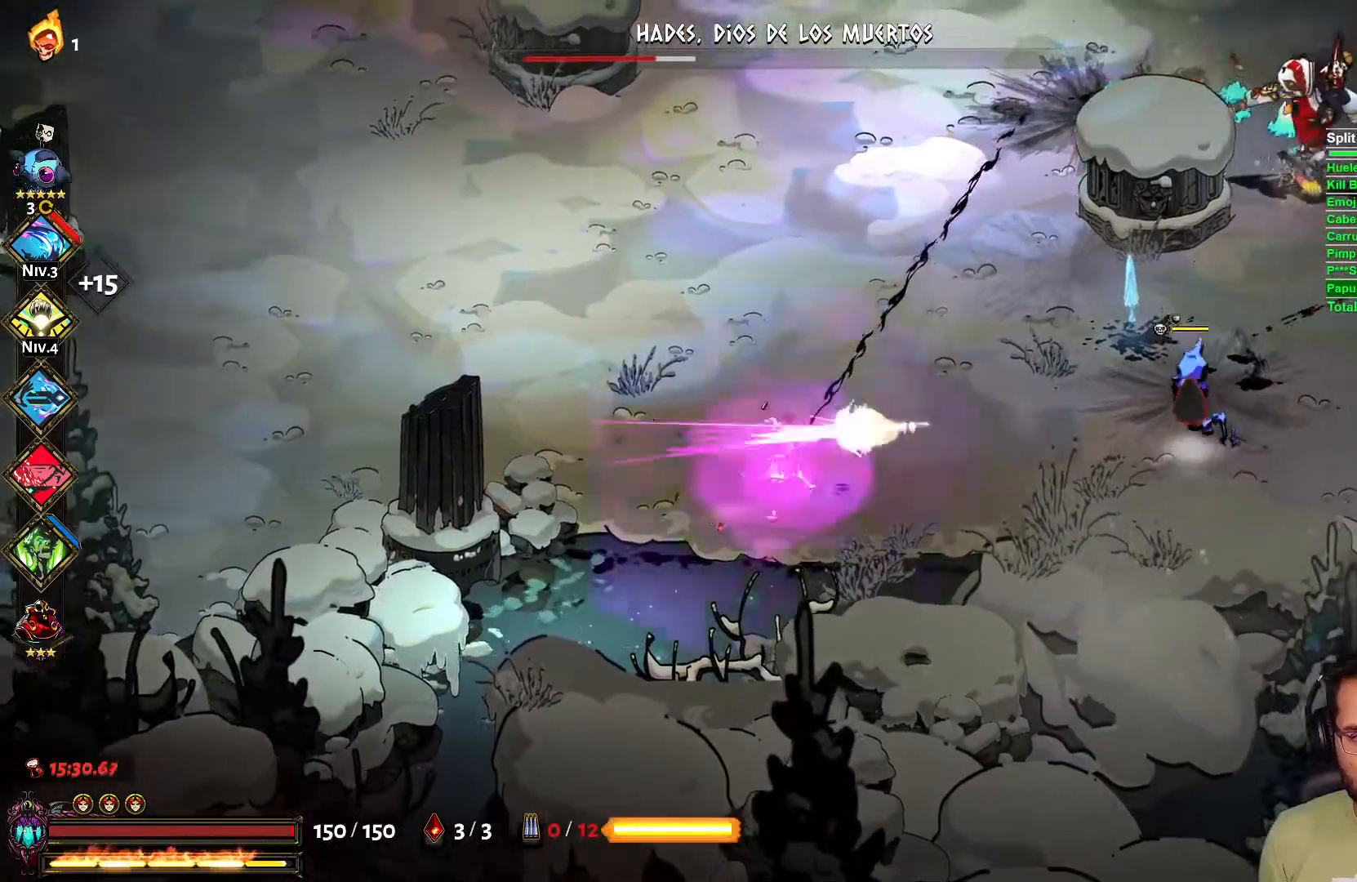
{"buttons": [], "left_stick": "up-left", "right_stick": "center", "events": [[50, "L2", "down"], [133, "X", "up"], [133, "left_stick", "up-left"], [167, "L2", "up"]]}
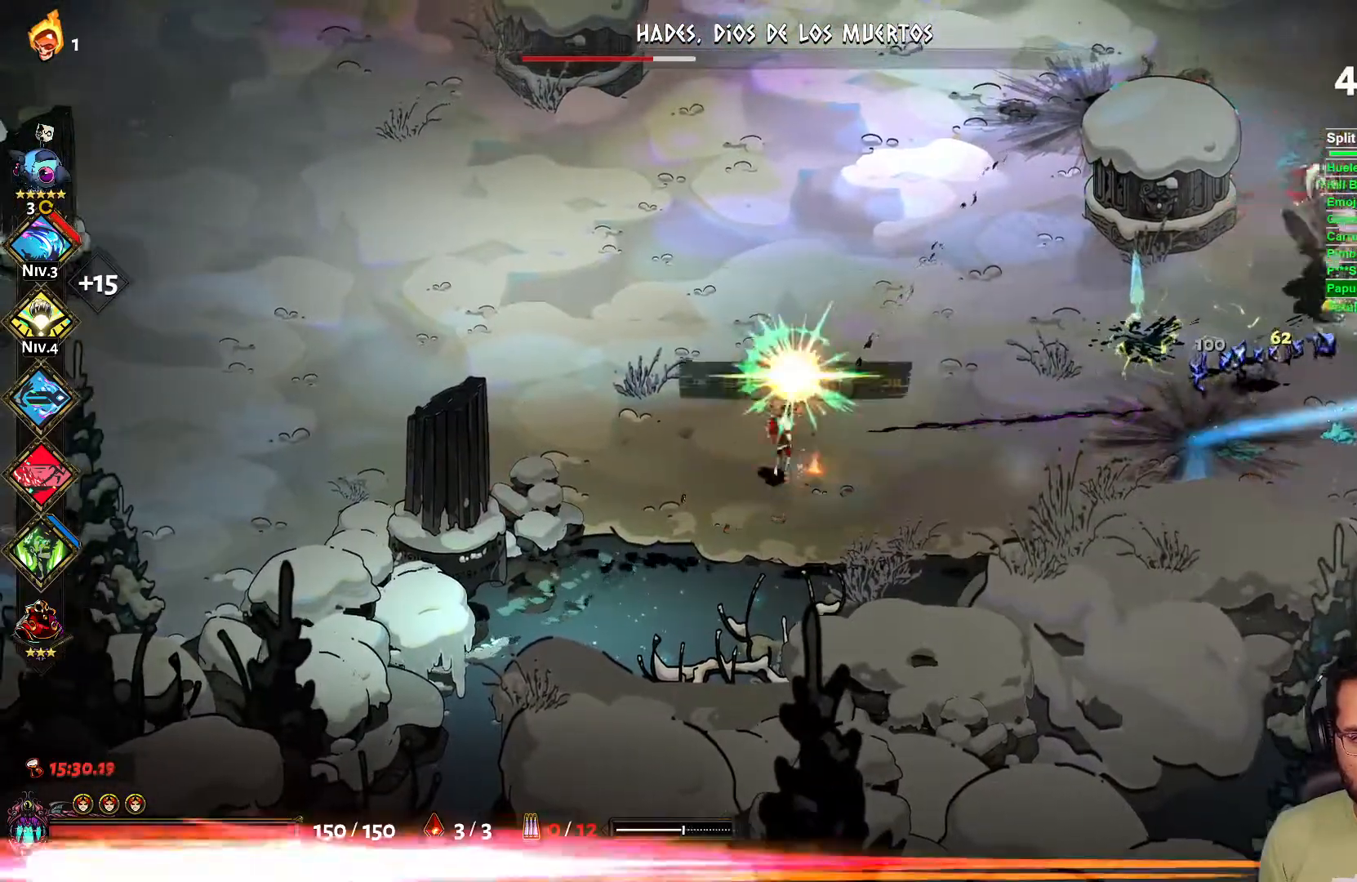
{"buttons": [], "left_stick": "up-left", "right_stick": "center", "events": [[17, "left_stick", "up-right"], [183, "left_stick", "right"], [300, "X", "down"], [400, "L2", "down"], [417, "left_stick", "up-left"], [450, "X", "up"], [500, "L2", "up"]]}
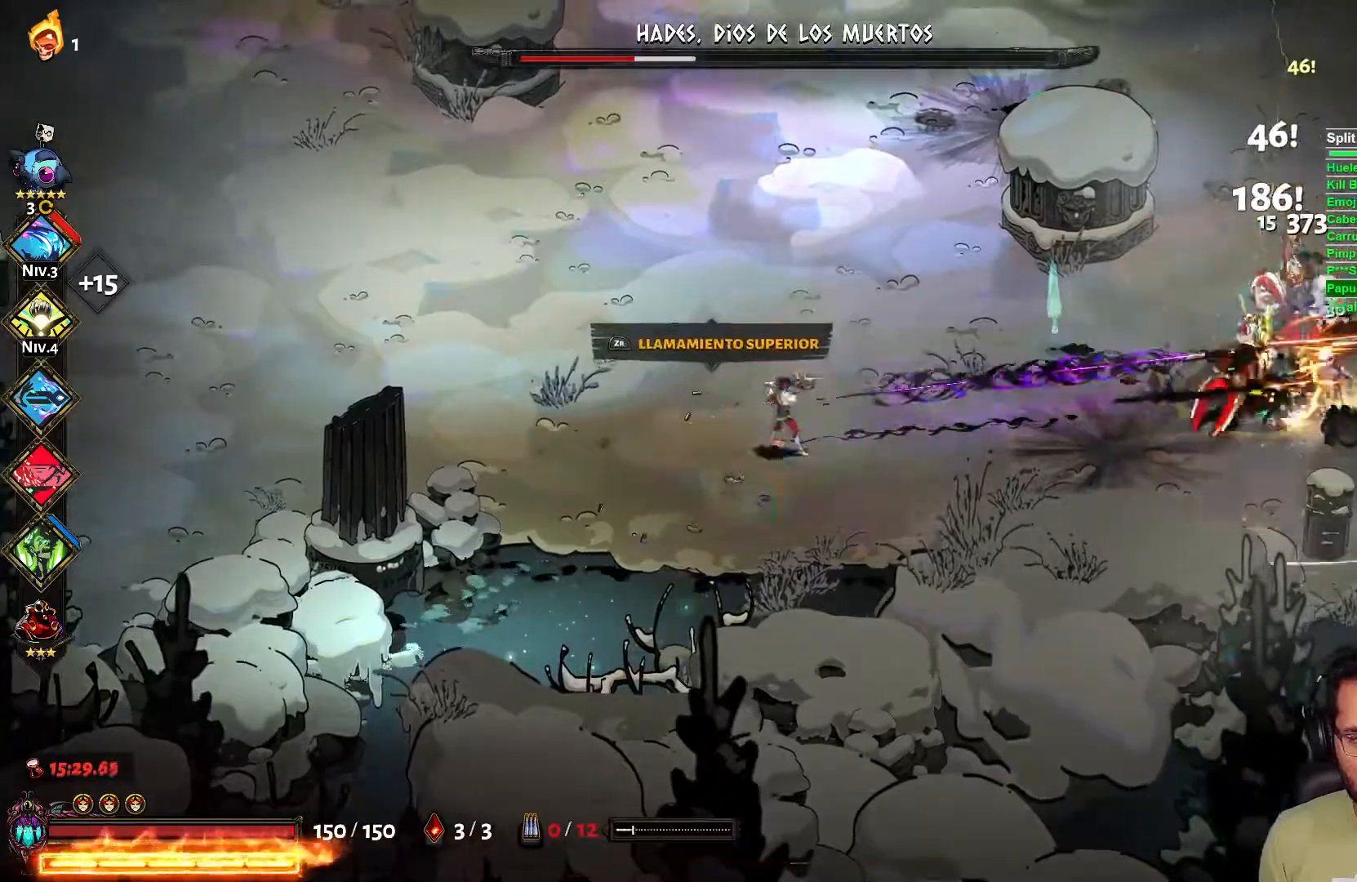
{"buttons": [], "left_stick": "right", "right_stick": "center", "events": [[50, "A", "down"], [183, "A", "up"], [317, "left_stick", "right"]]}
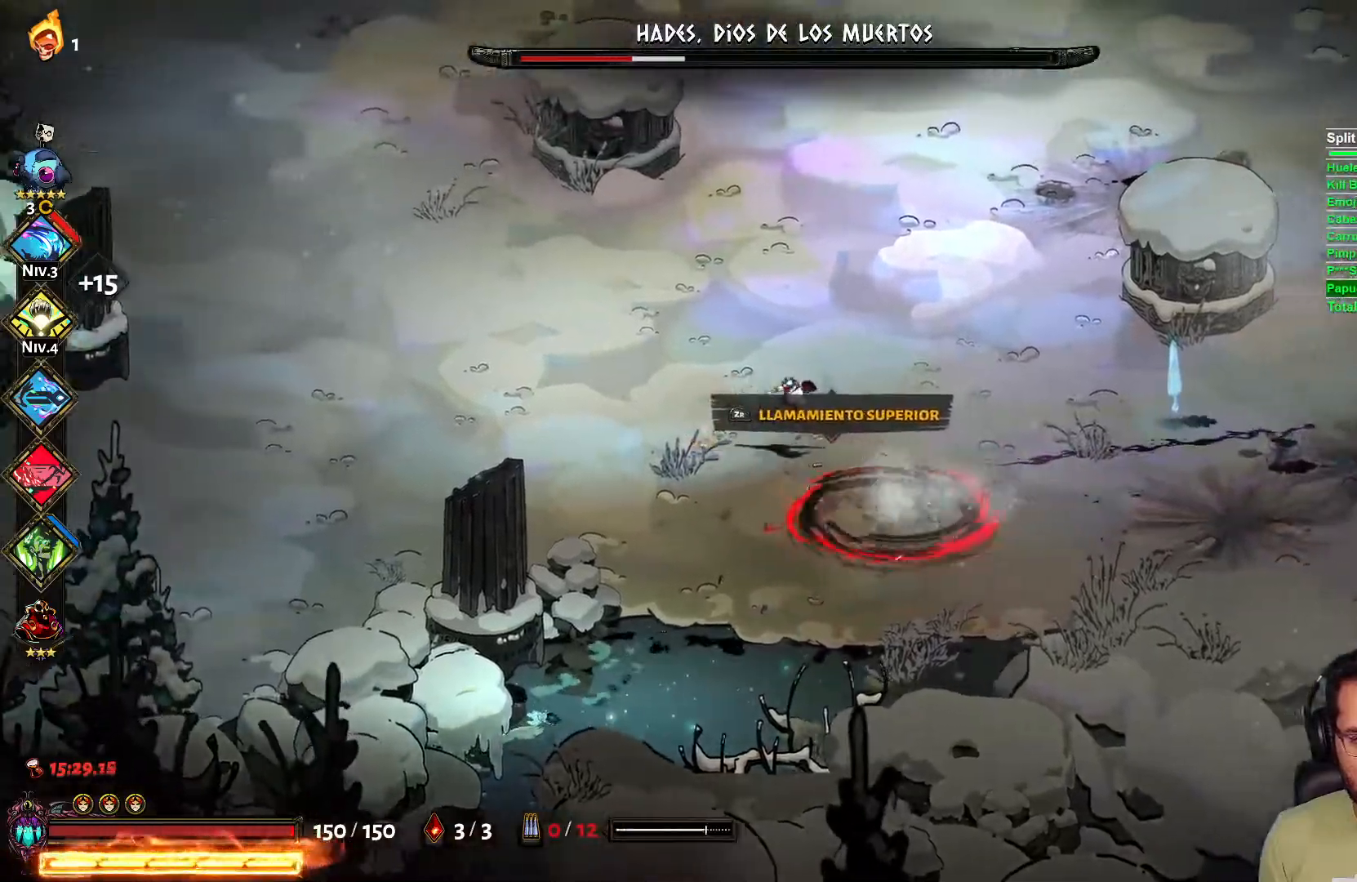
{"buttons": [], "left_stick": "left", "right_stick": "center", "events": [[100, "X", "down"], [167, "L2", "down"], [167, "left_stick", "left"], [217, "L2", "up"], [217, "X", "up"], [300, "A", "down"], [433, "A", "up"]]}
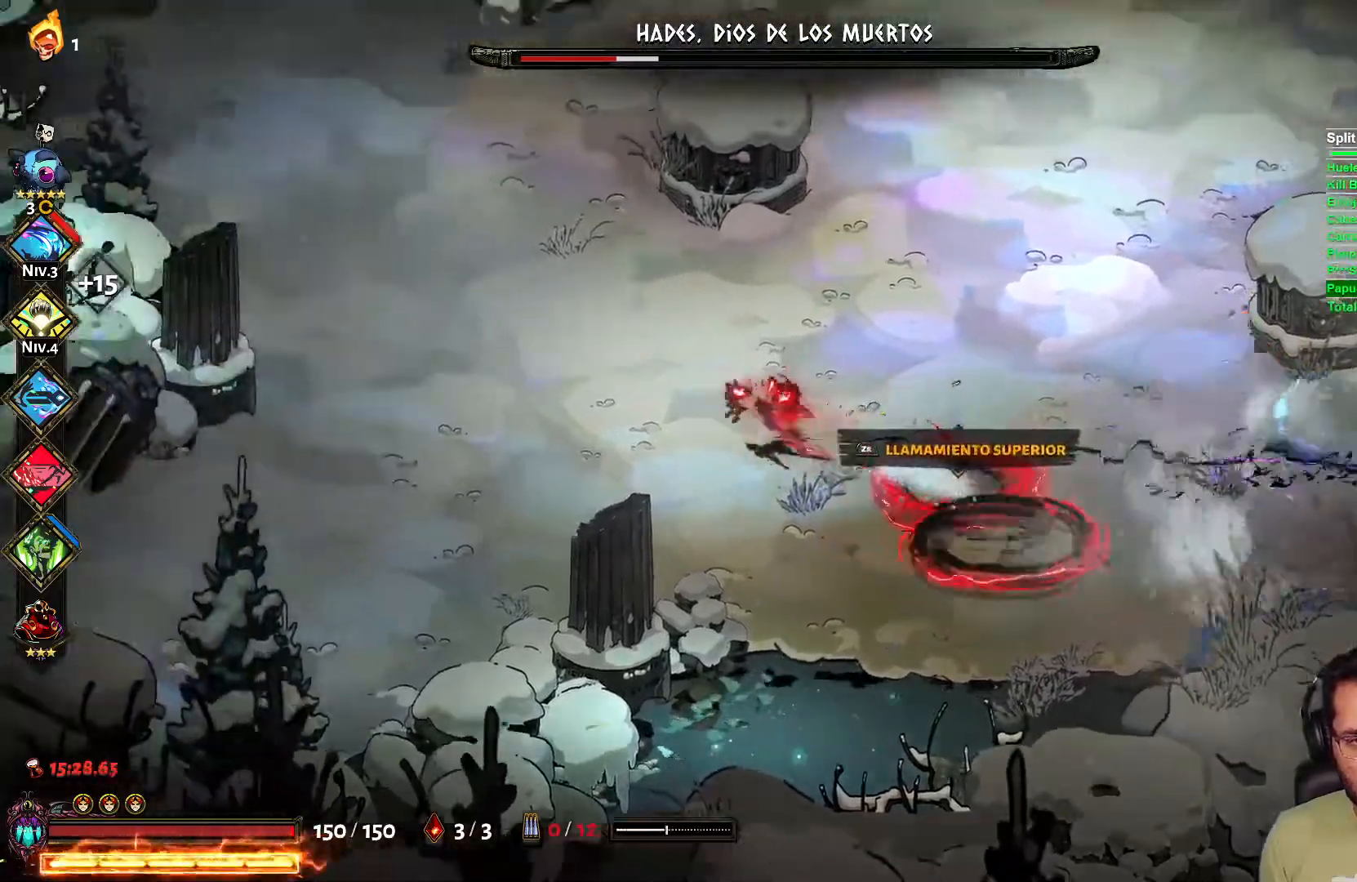
{"buttons": [], "left_stick": "right", "right_stick": "center", "events": [[133, "left_stick", "right"]]}